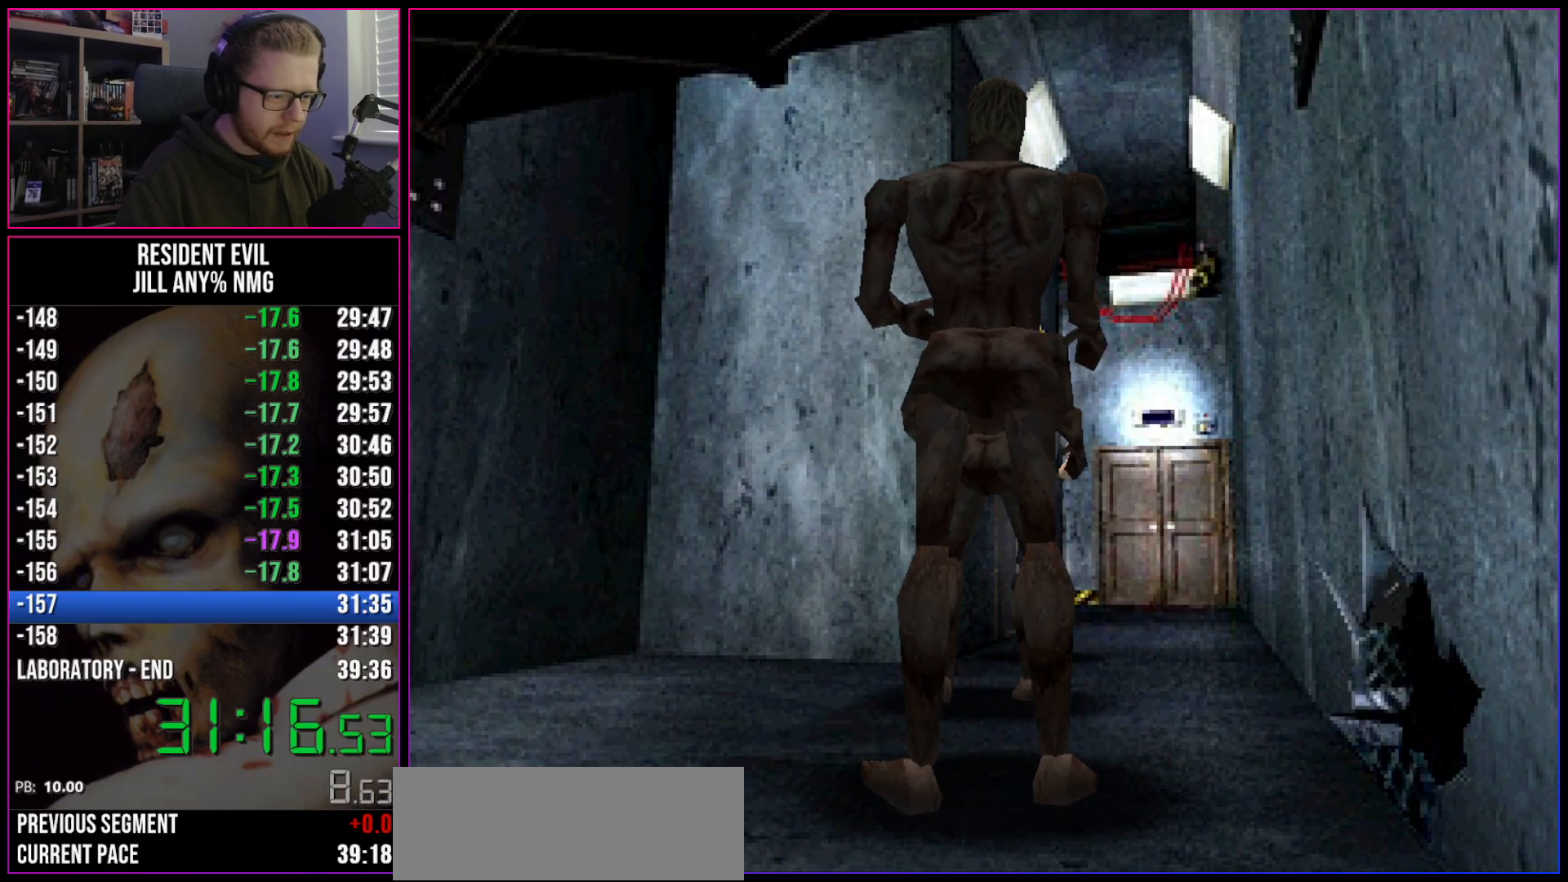
Gameplay with keyboard; each line is a JSON object with the keys held at the frame after it. "events" lists presses ("down") and releases ("up") of "a", "act", "aim", "d", "inv", "run", "s", "space" and "w" between this image and that frame as [ms after this image, input, new state], when the widget could be followed in between. No other keys are recorded. Mouse input is not recorded. Key names are as the overlay labels them; some are game actions (e.g. jump) rather than physical keys.
{"keys": ["d", "run", "w"], "events": [[500, "d", "down"]]}
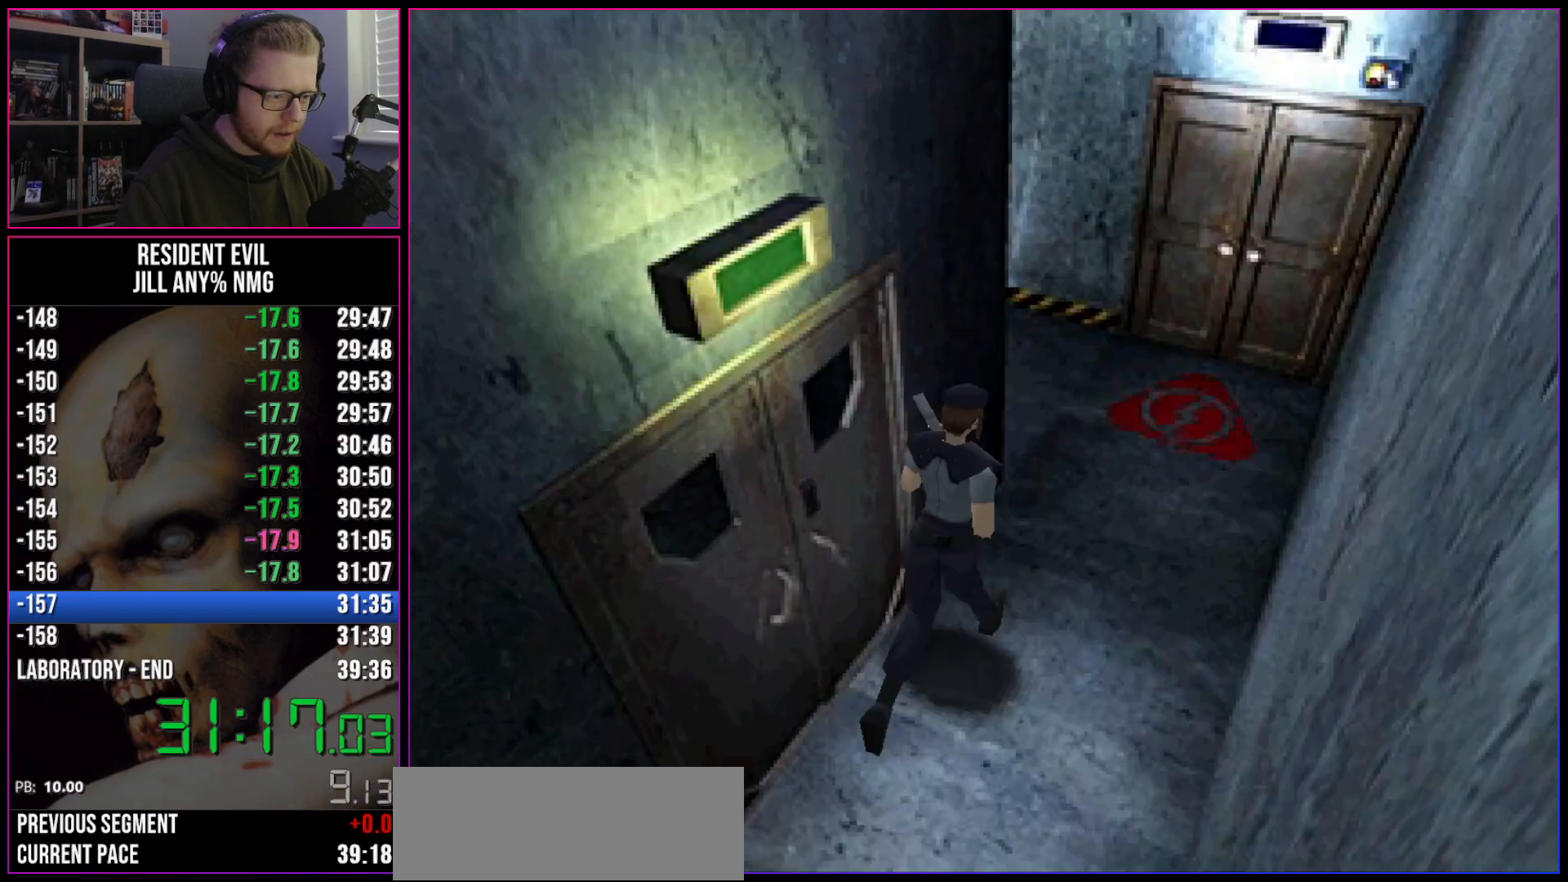
{"keys": ["run", "w"], "events": [[50, "d", "up"], [317, "d", "down"], [417, "d", "up"]]}
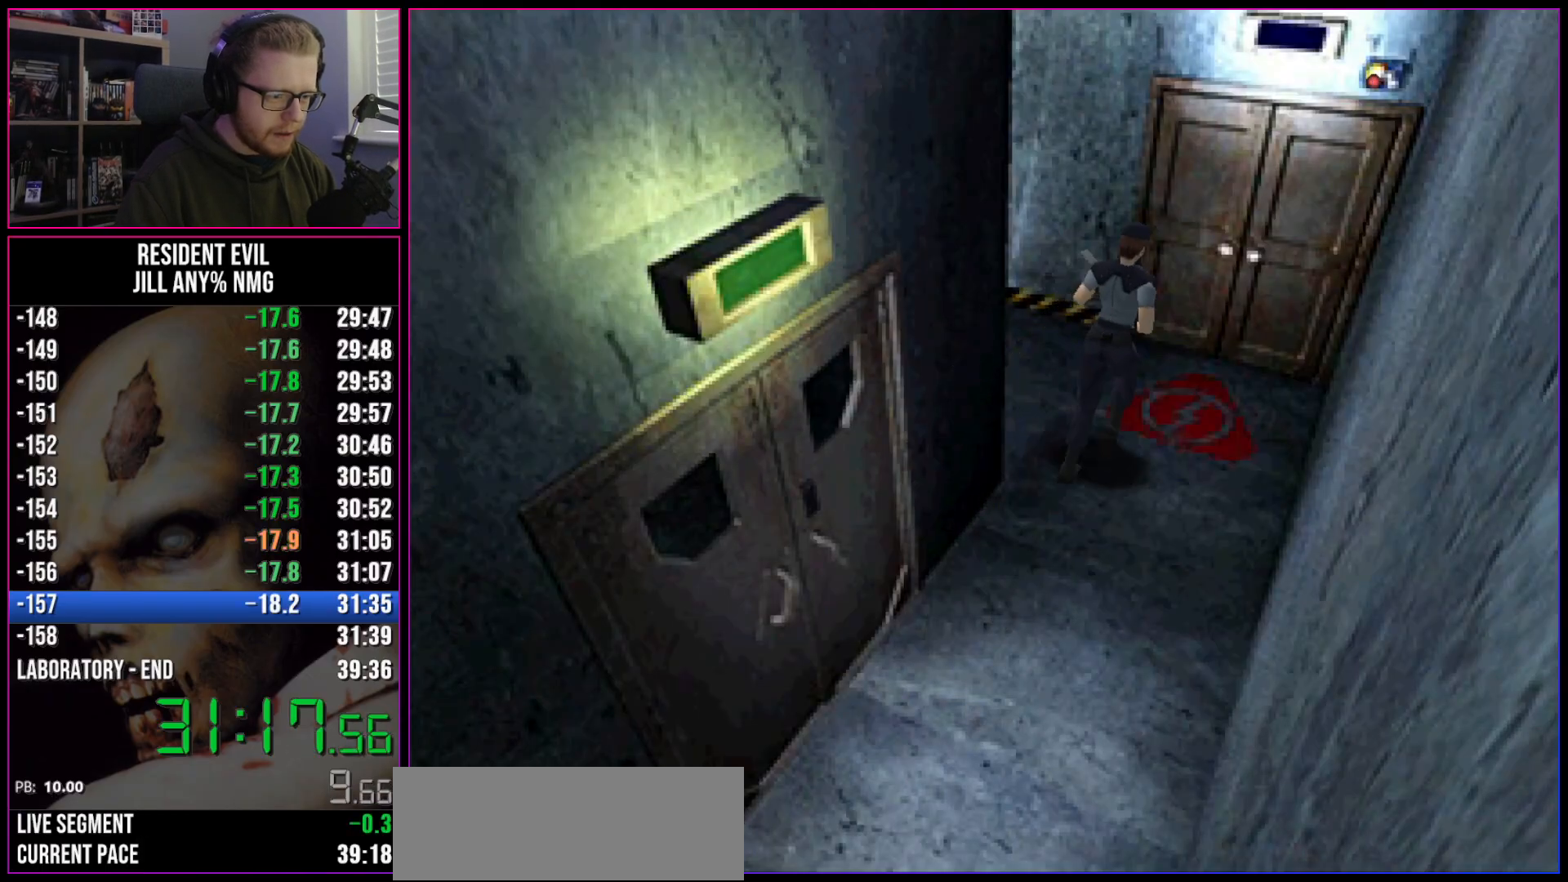
{"keys": ["run", "w"], "events": [[100, "act", "down"], [200, "act", "up"], [333, "act", "down"], [383, "act", "up"], [433, "act", "down"], [483, "act", "up"]]}
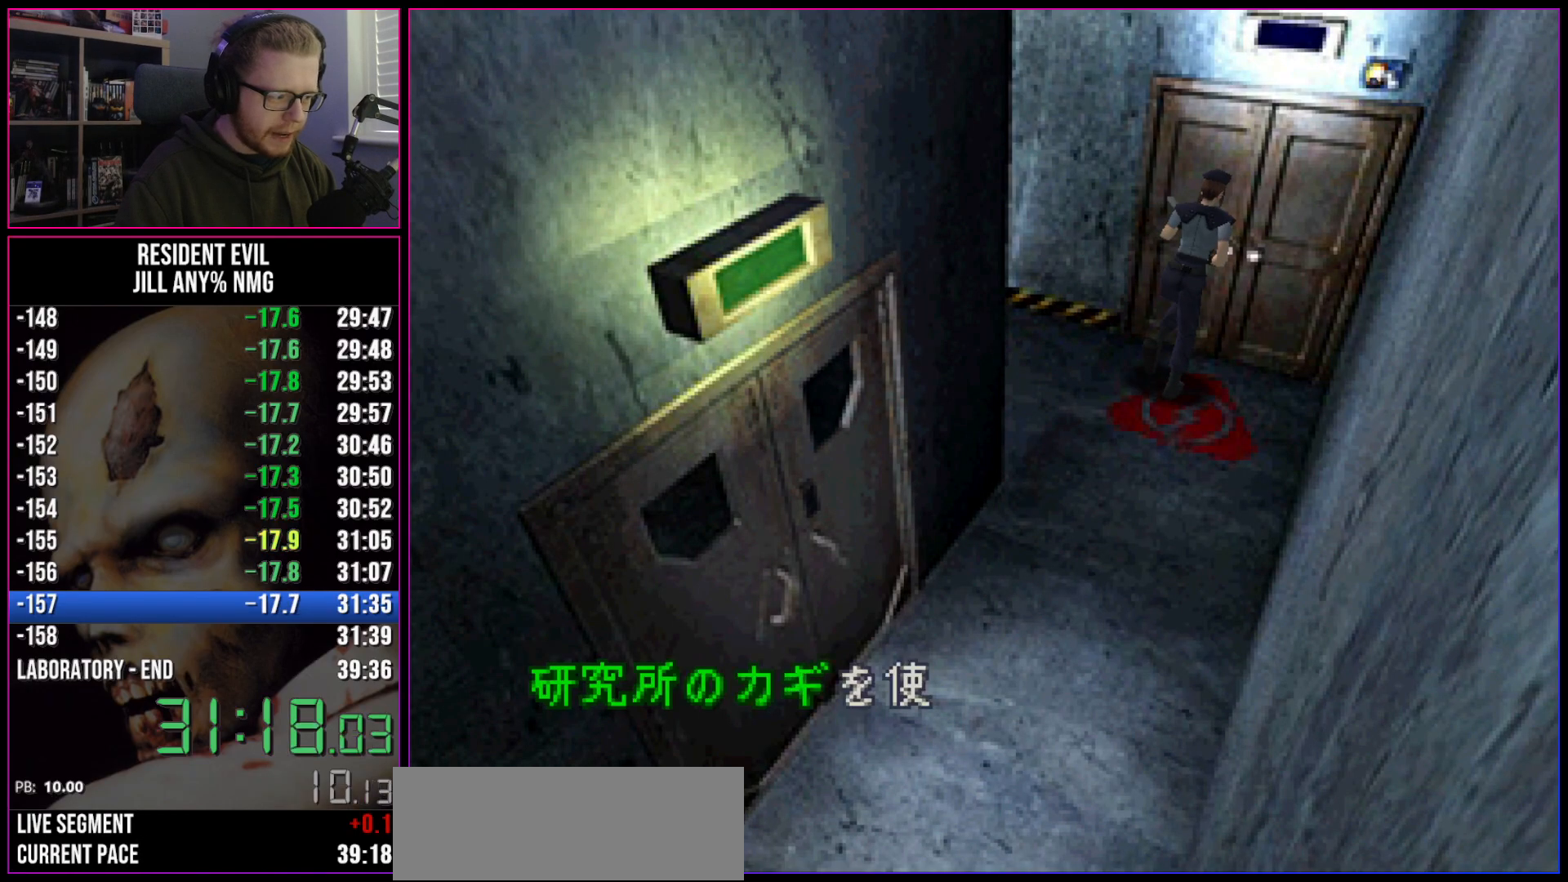
{"keys": ["run"], "events": [[33, "act", "down"], [67, "act", "up"], [67, "w", "up"], [117, "act", "down"], [167, "act", "up"], [217, "act", "down"], [267, "act", "up"], [317, "act", "down"], [400, "act", "up"], [450, "act", "down"], [500, "act", "up"]]}
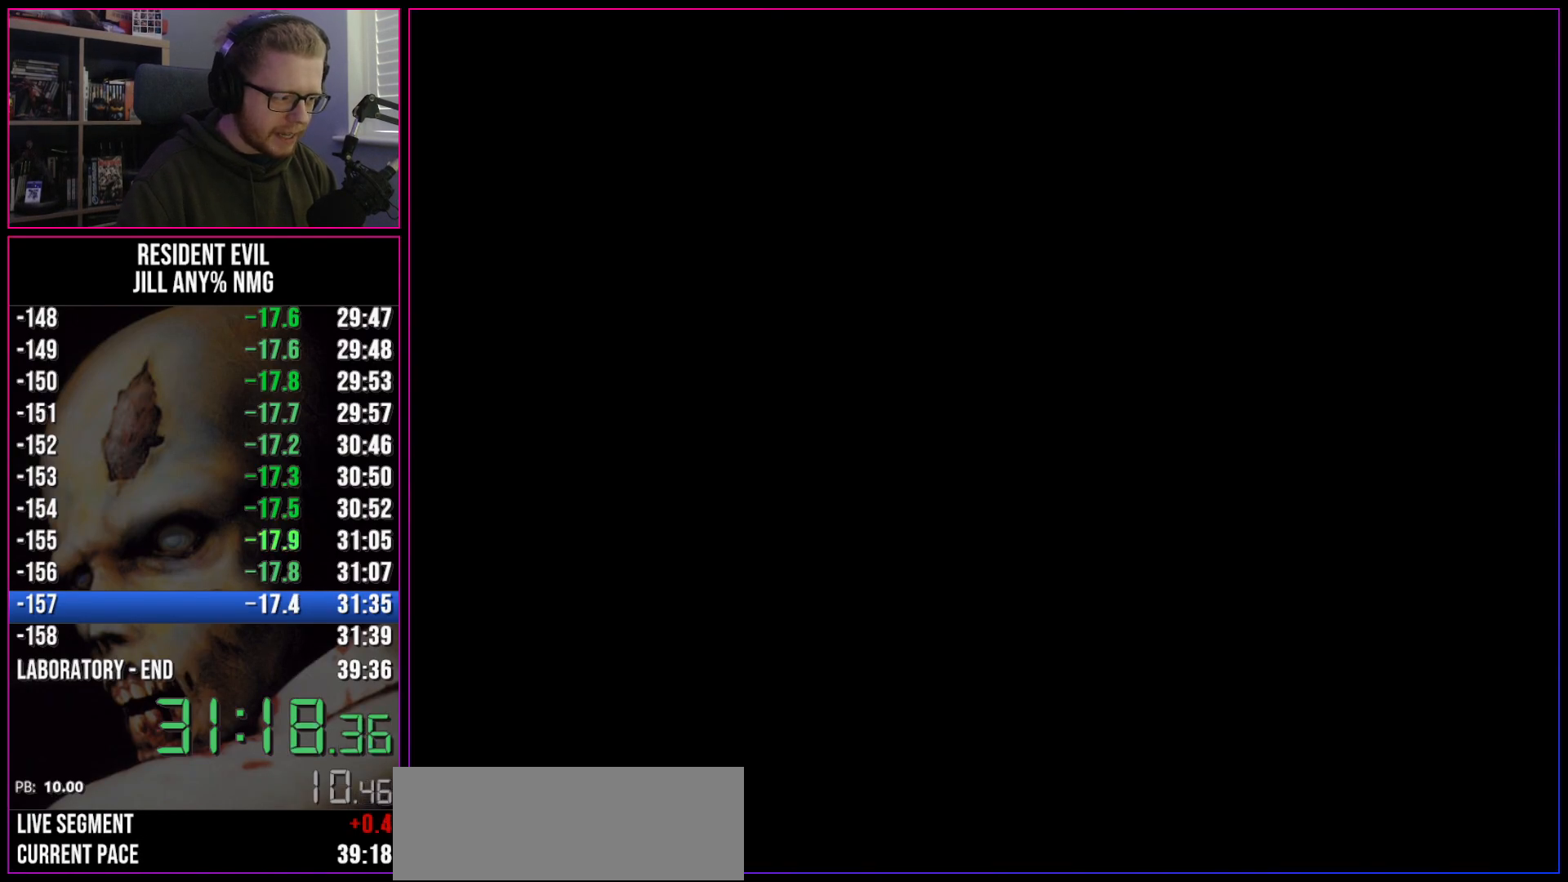
{"keys": ["act", "run"], "events": [[33, "act", "down"]]}
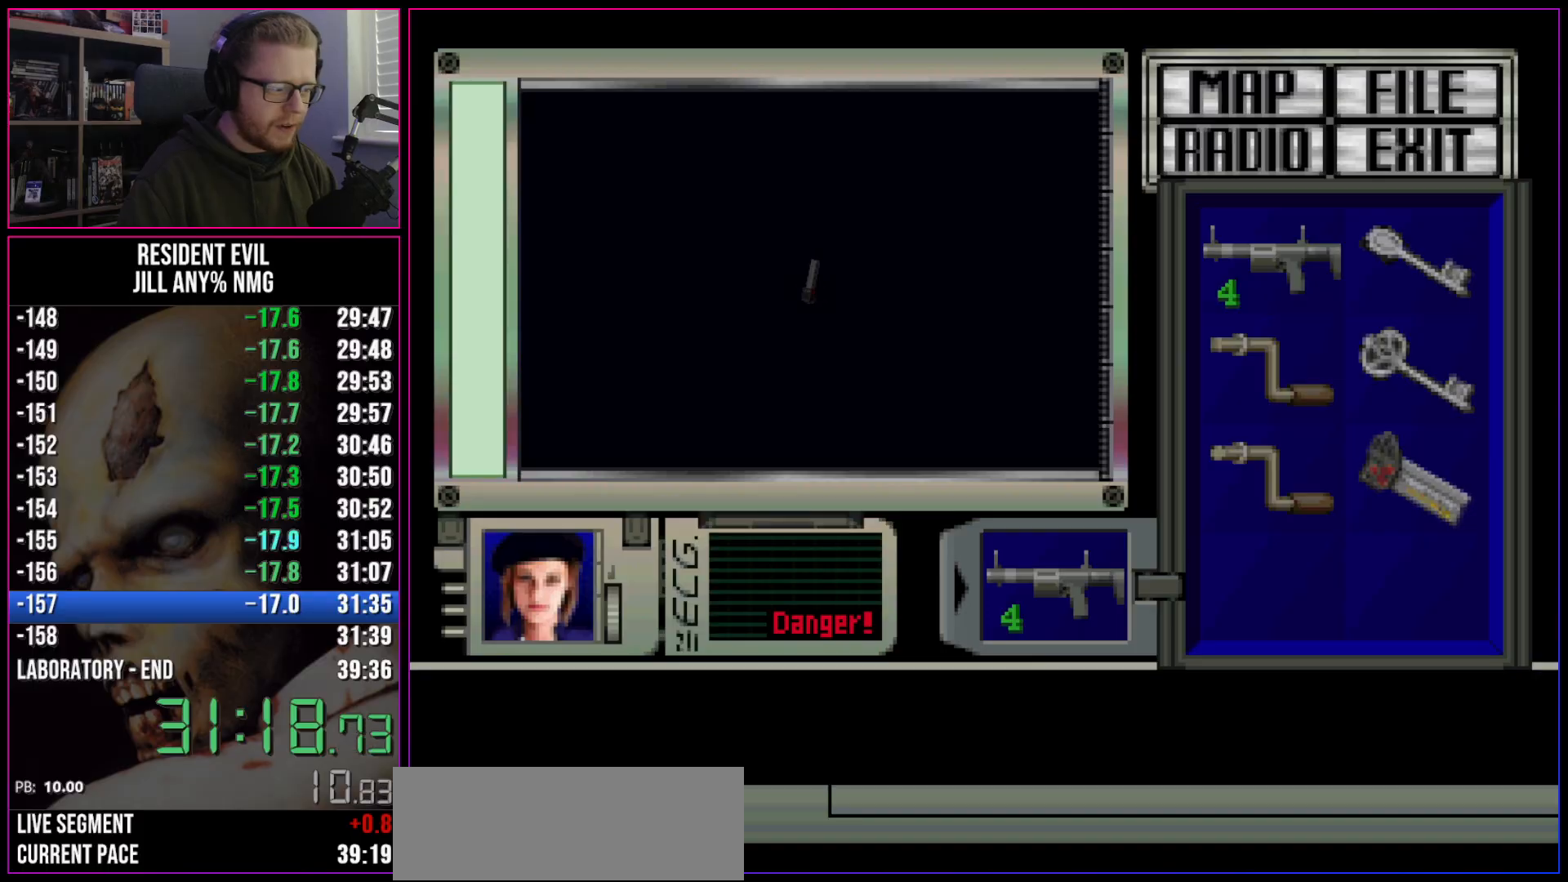
{"keys": ["act", "run"], "events": []}
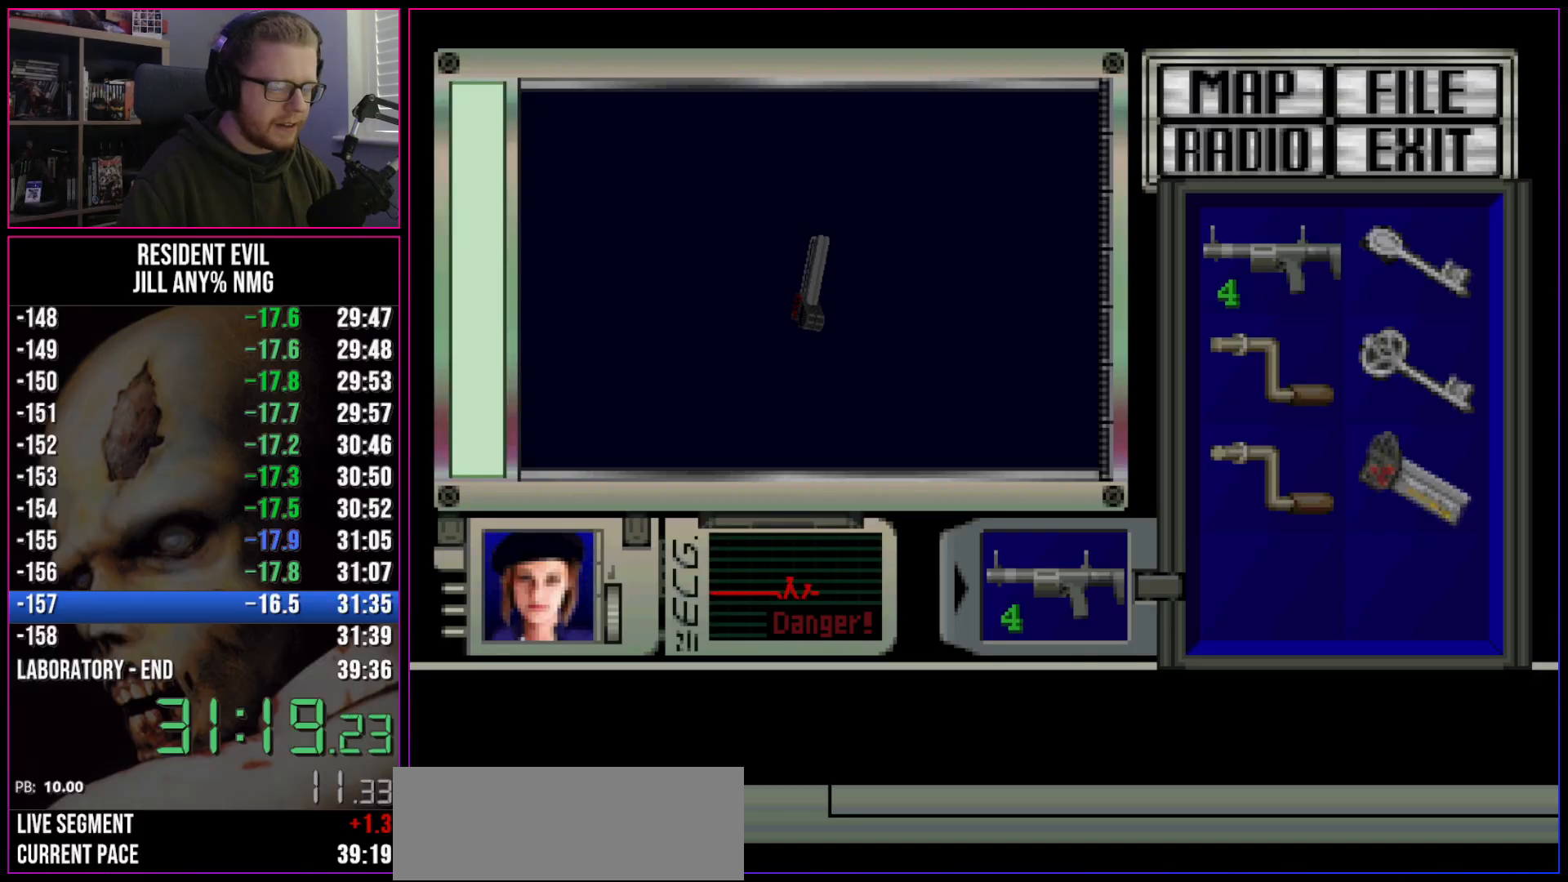
{"keys": ["act", "run"], "events": []}
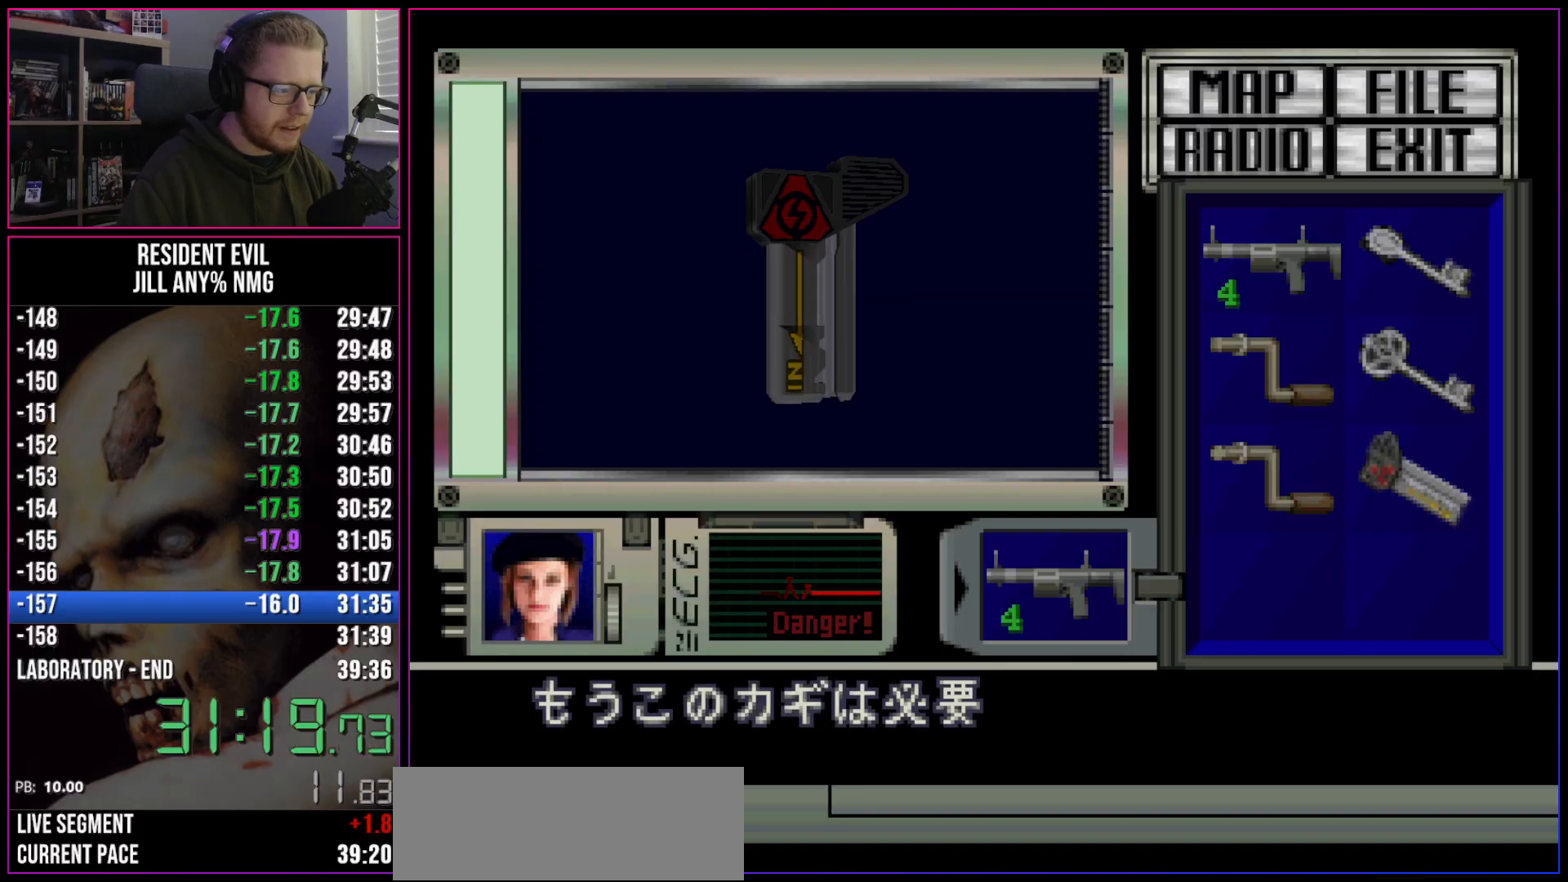
{"keys": ["run"], "events": [[83, "act", "up"], [133, "act", "down"], [183, "act", "up"], [233, "act", "down"], [283, "act", "up"], [333, "act", "down"], [367, "act", "up"], [417, "act", "down"], [467, "act", "up"]]}
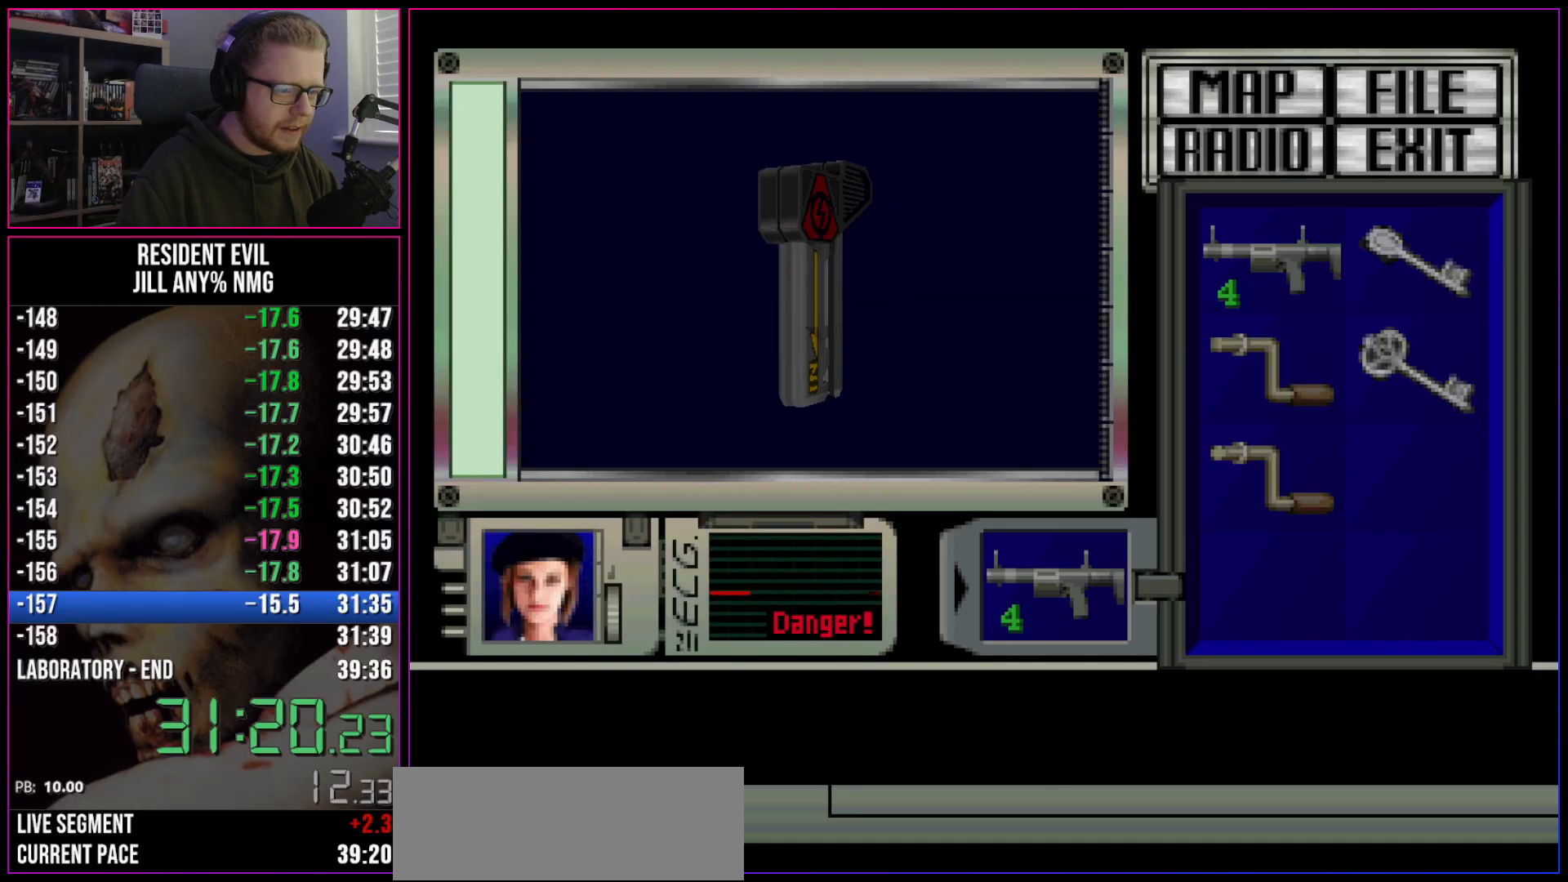
{"keys": ["inv", "run"], "events": [[17, "act", "down"], [50, "act", "up"], [100, "act", "down"], [150, "act", "up"], [200, "act", "down"], [250, "act", "up"], [300, "inv", "down"], [333, "inv", "up"], [383, "inv", "down"], [433, "inv", "up"], [483, "inv", "down"]]}
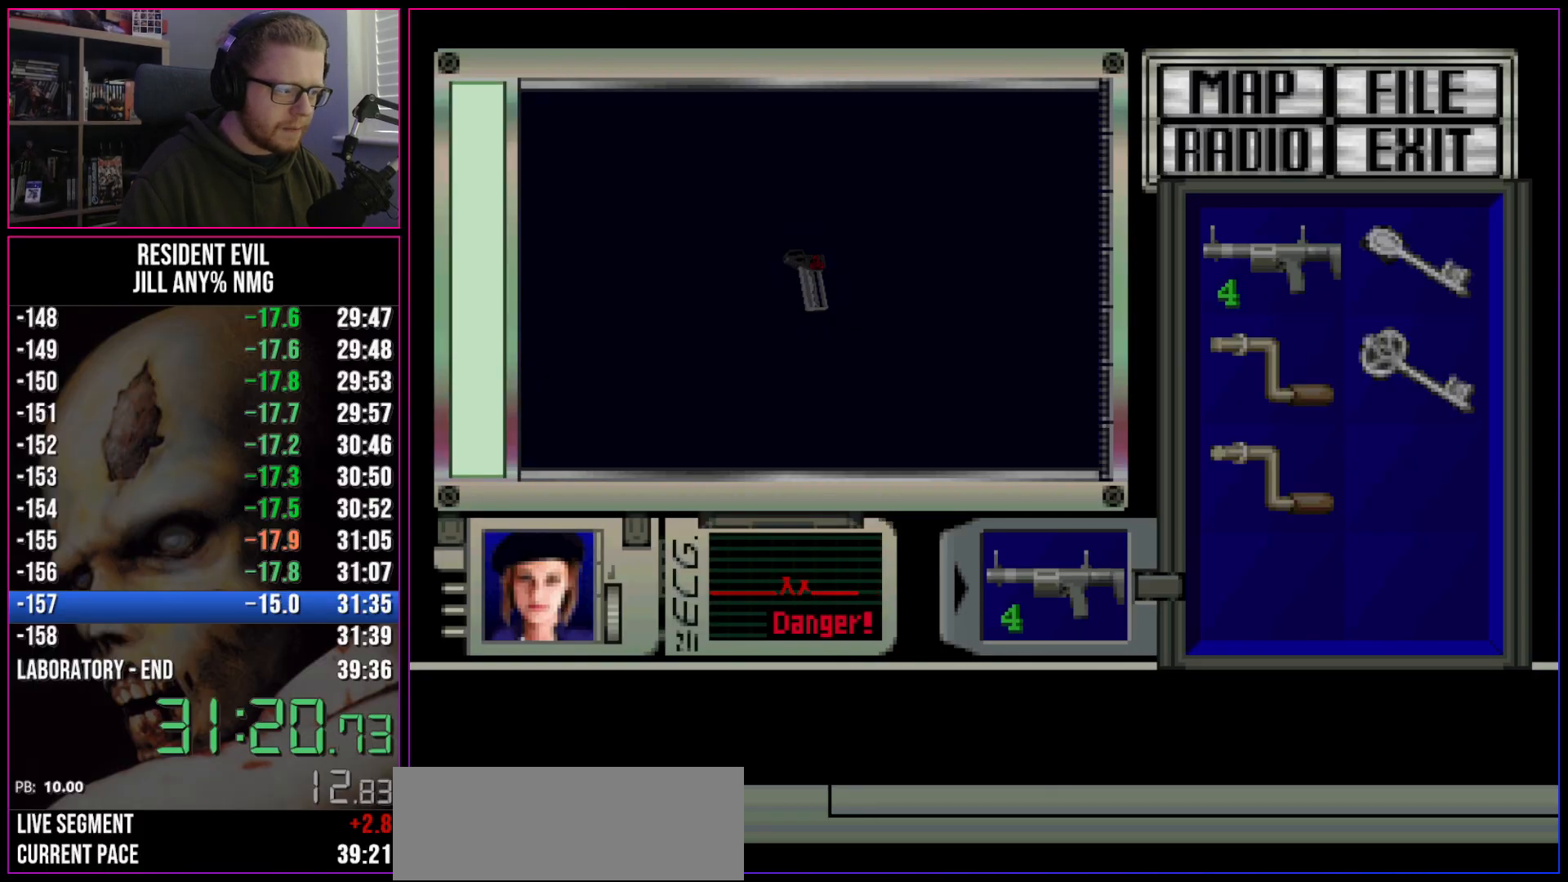
{"keys": ["run"], "events": [[117, "inv", "up"], [167, "inv", "down"], [217, "inv", "up"], [267, "inv", "down"], [300, "inv", "up"], [350, "inv", "down"], [400, "inv", "up"], [450, "inv", "down"], [500, "inv", "up"]]}
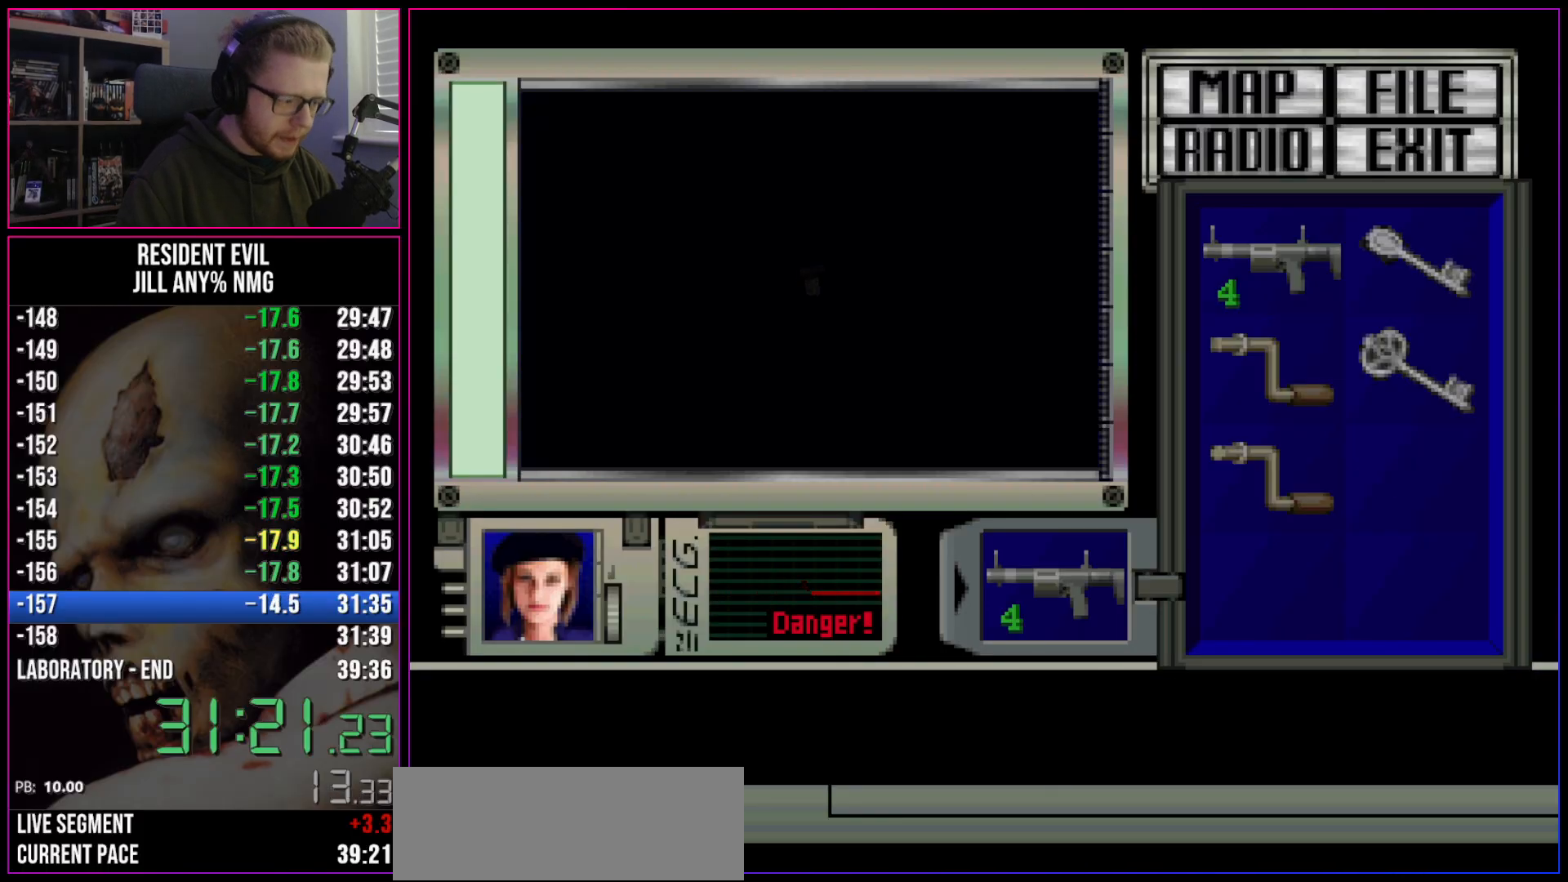
{"keys": ["act", "run"], "events": [[50, "inv", "down"], [83, "inv", "up"], [283, "inv", "down"], [317, "inv", "up"], [367, "inv", "down"], [417, "inv", "up"], [467, "act", "down"]]}
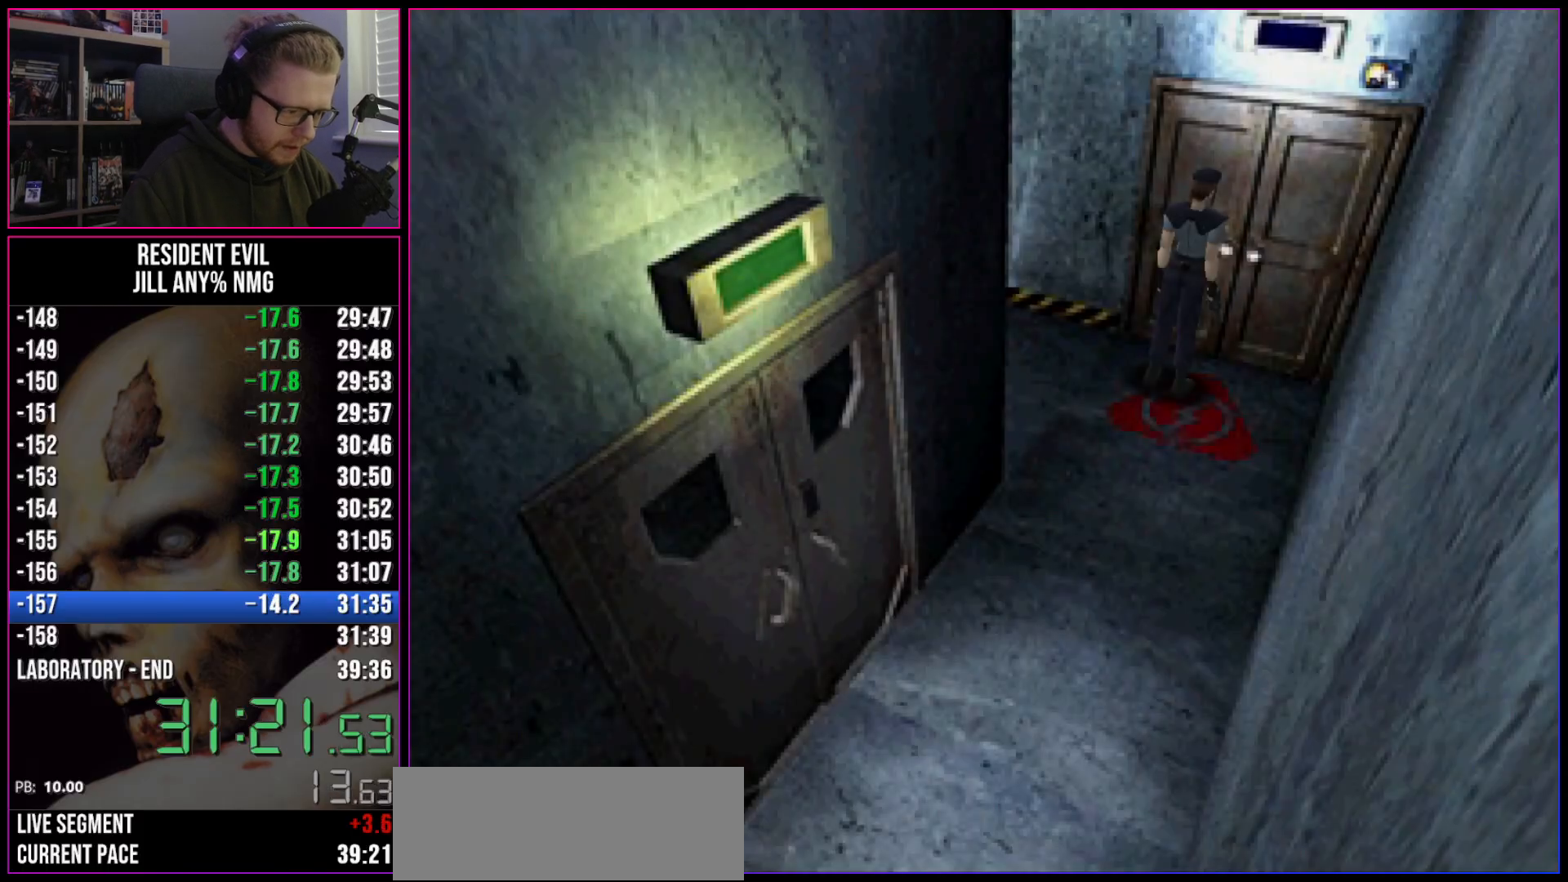
{"keys": ["act", "run", "w"], "events": [[100, "act", "up"], [100, "w", "down"], [200, "act", "down"], [333, "act", "up"], [383, "act", "down"], [433, "act", "up"], [483, "act", "down"]]}
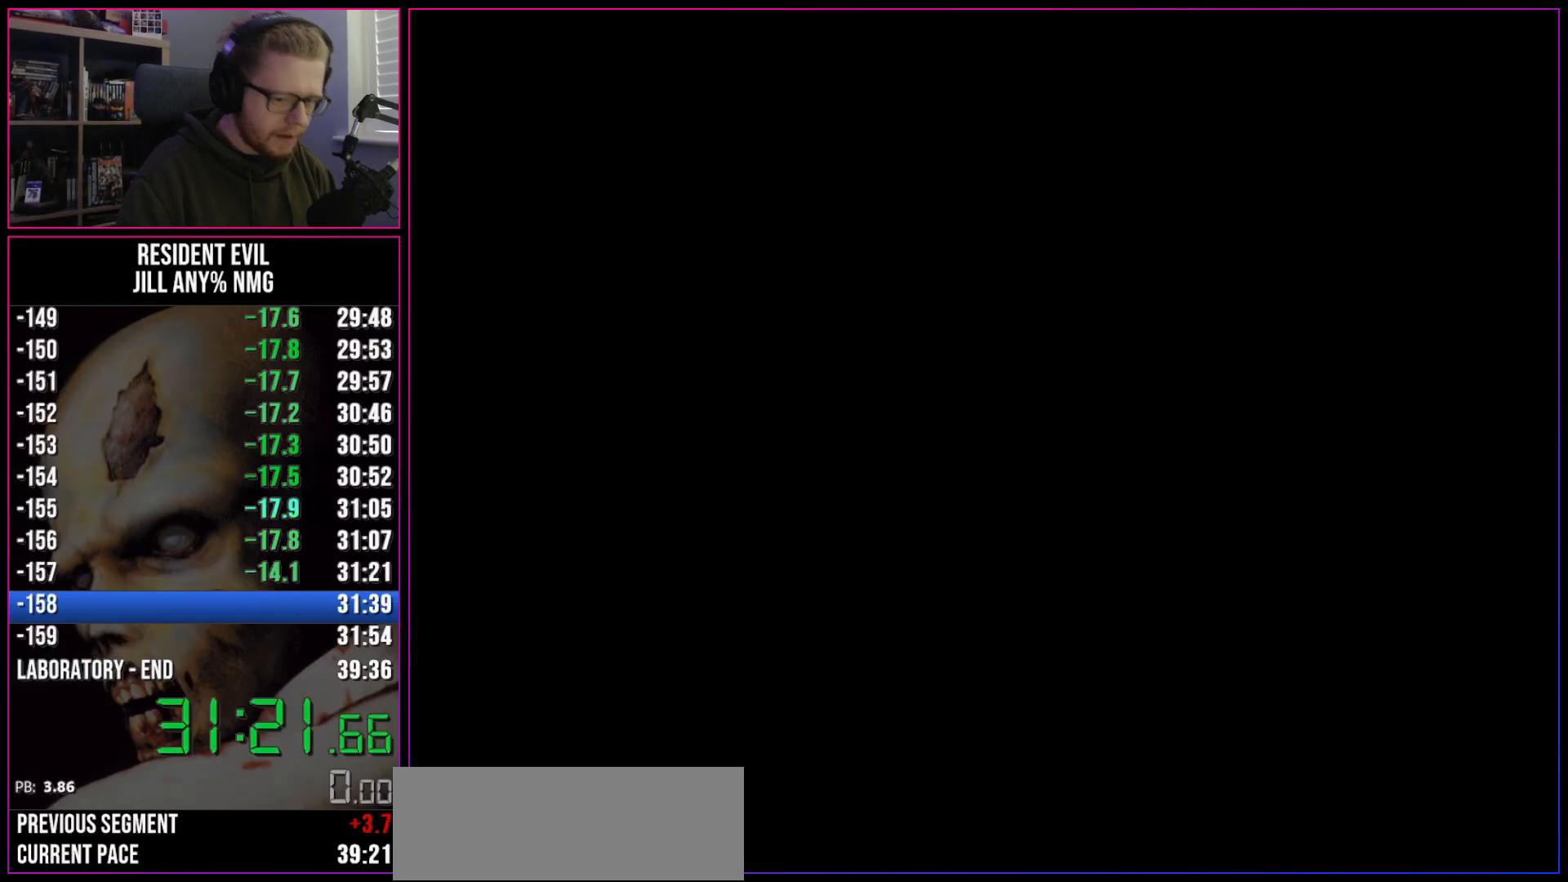
{"keys": ["run", "w"], "events": [[33, "act", "up"], [67, "act", "down"], [117, "act", "up"]]}
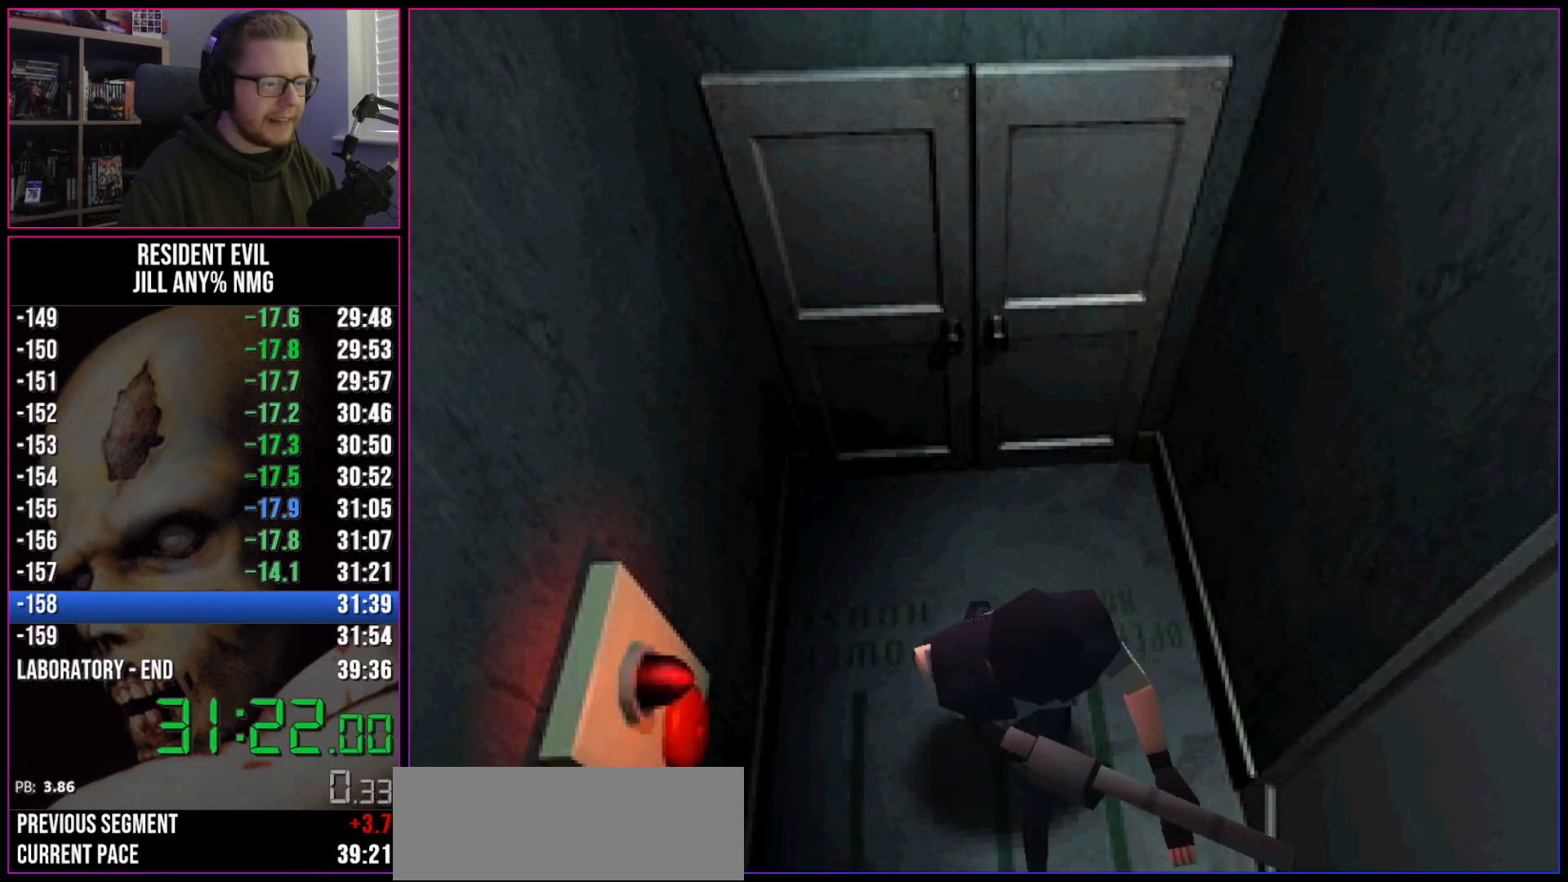
{"keys": ["run", "w"], "events": [[333, "d", "down"], [417, "d", "up"]]}
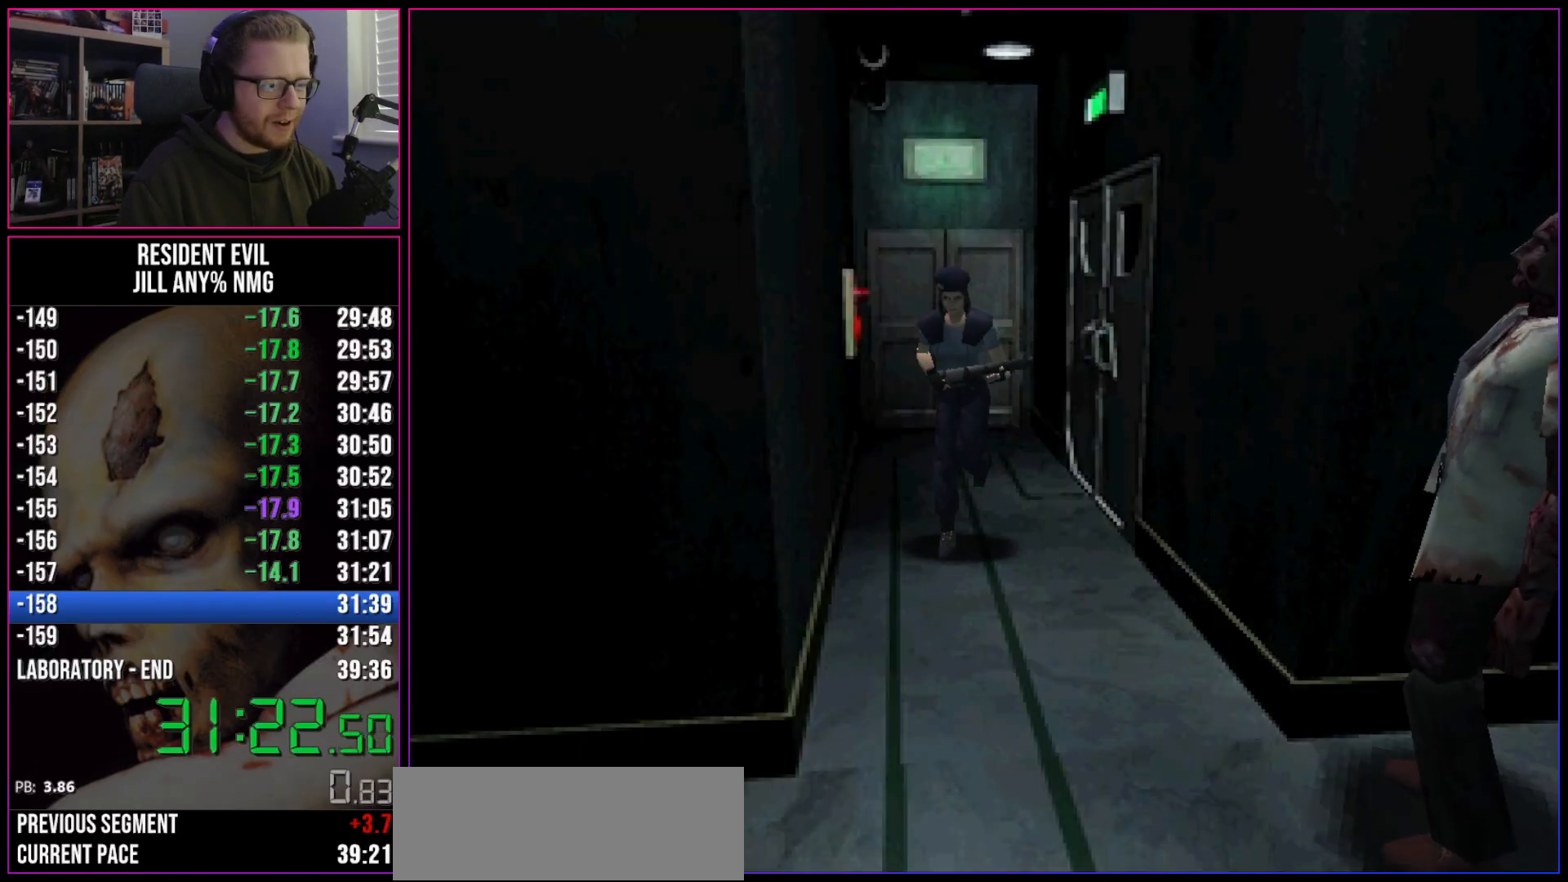
{"keys": ["d", "run", "w"], "events": [[483, "d", "down"]]}
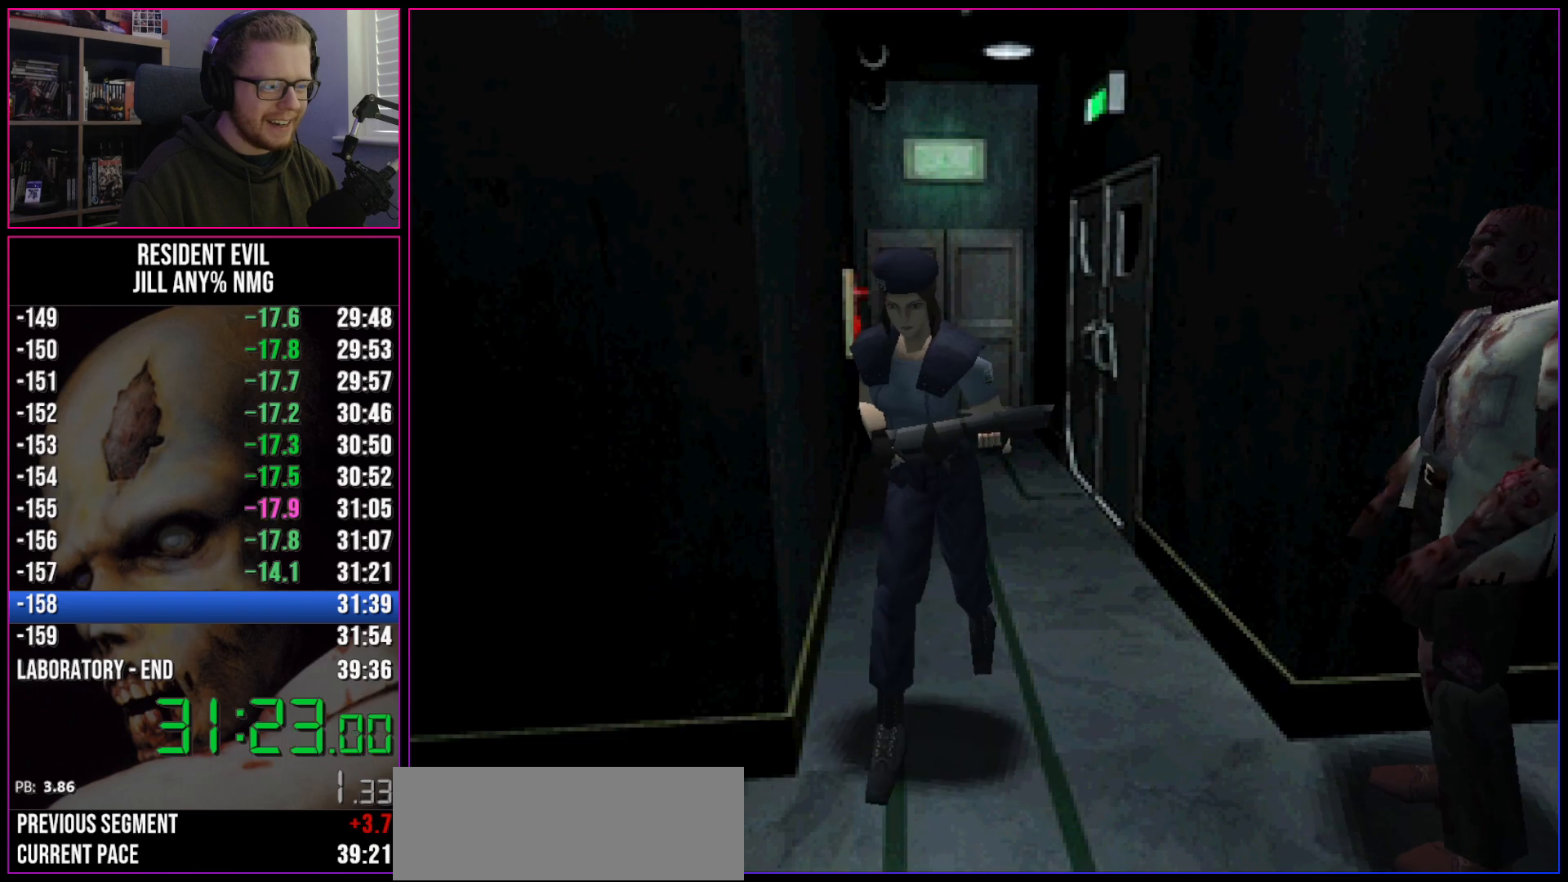
{"keys": ["d", "run", "w"], "events": []}
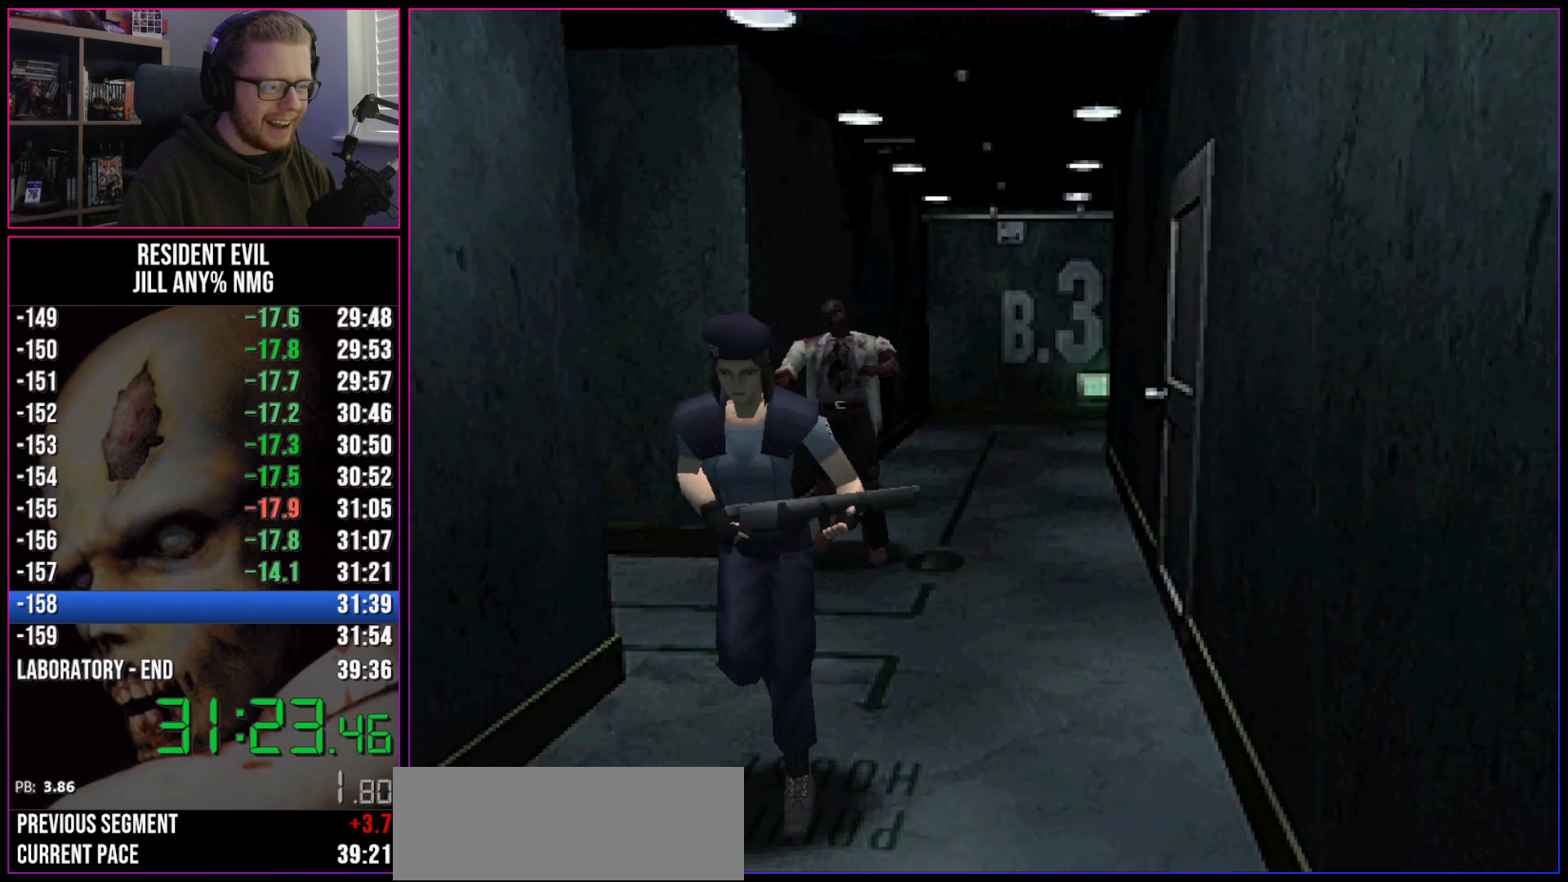
{"keys": ["run", "w"], "events": [[133, "d", "up"]]}
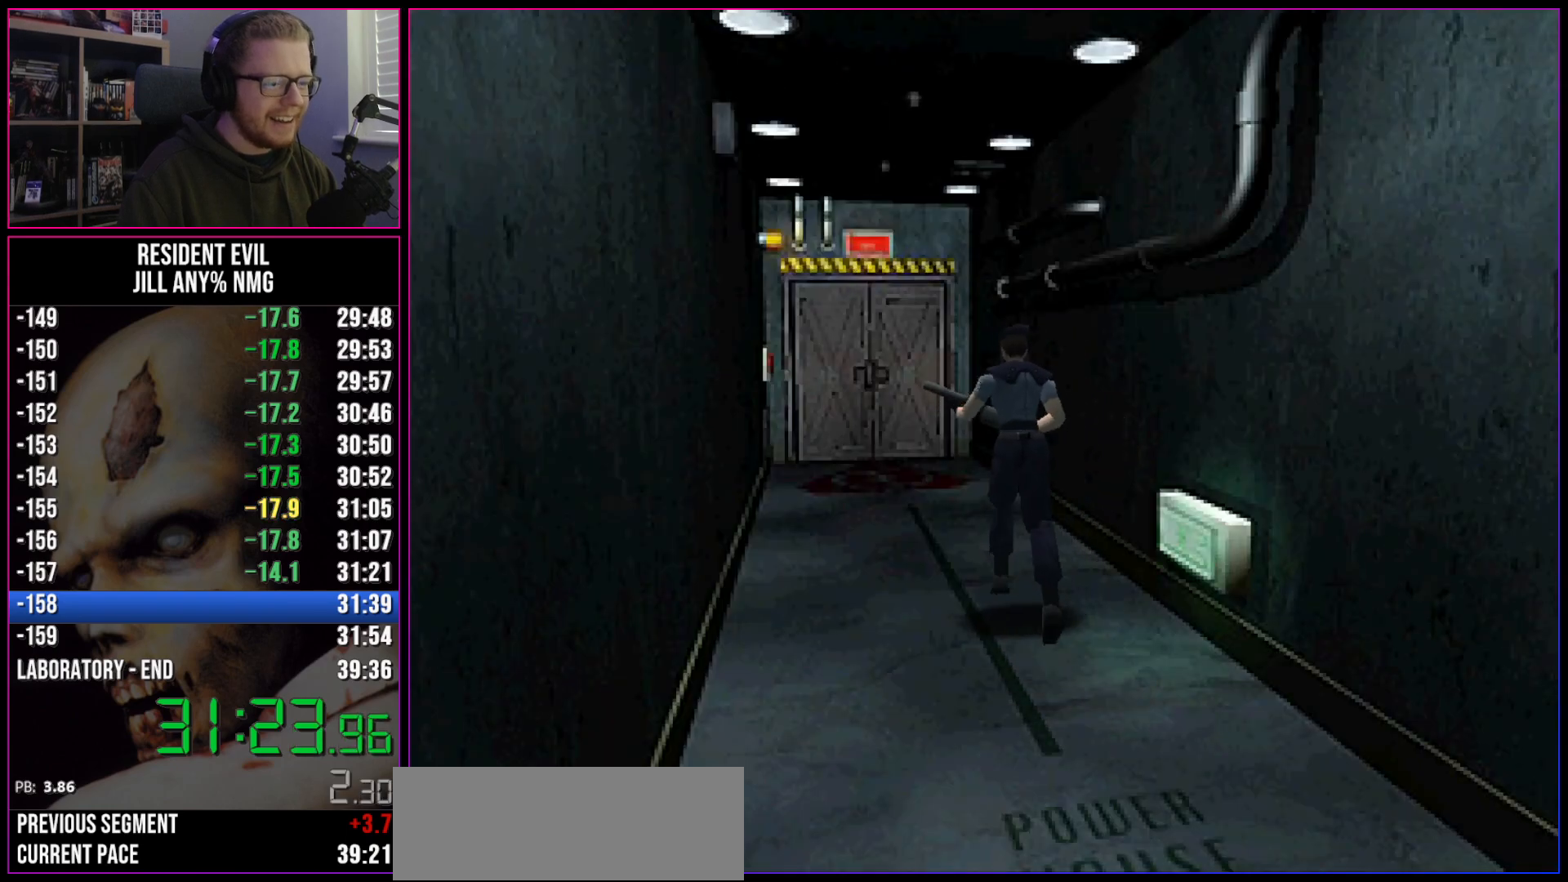
{"keys": ["run", "w"], "events": []}
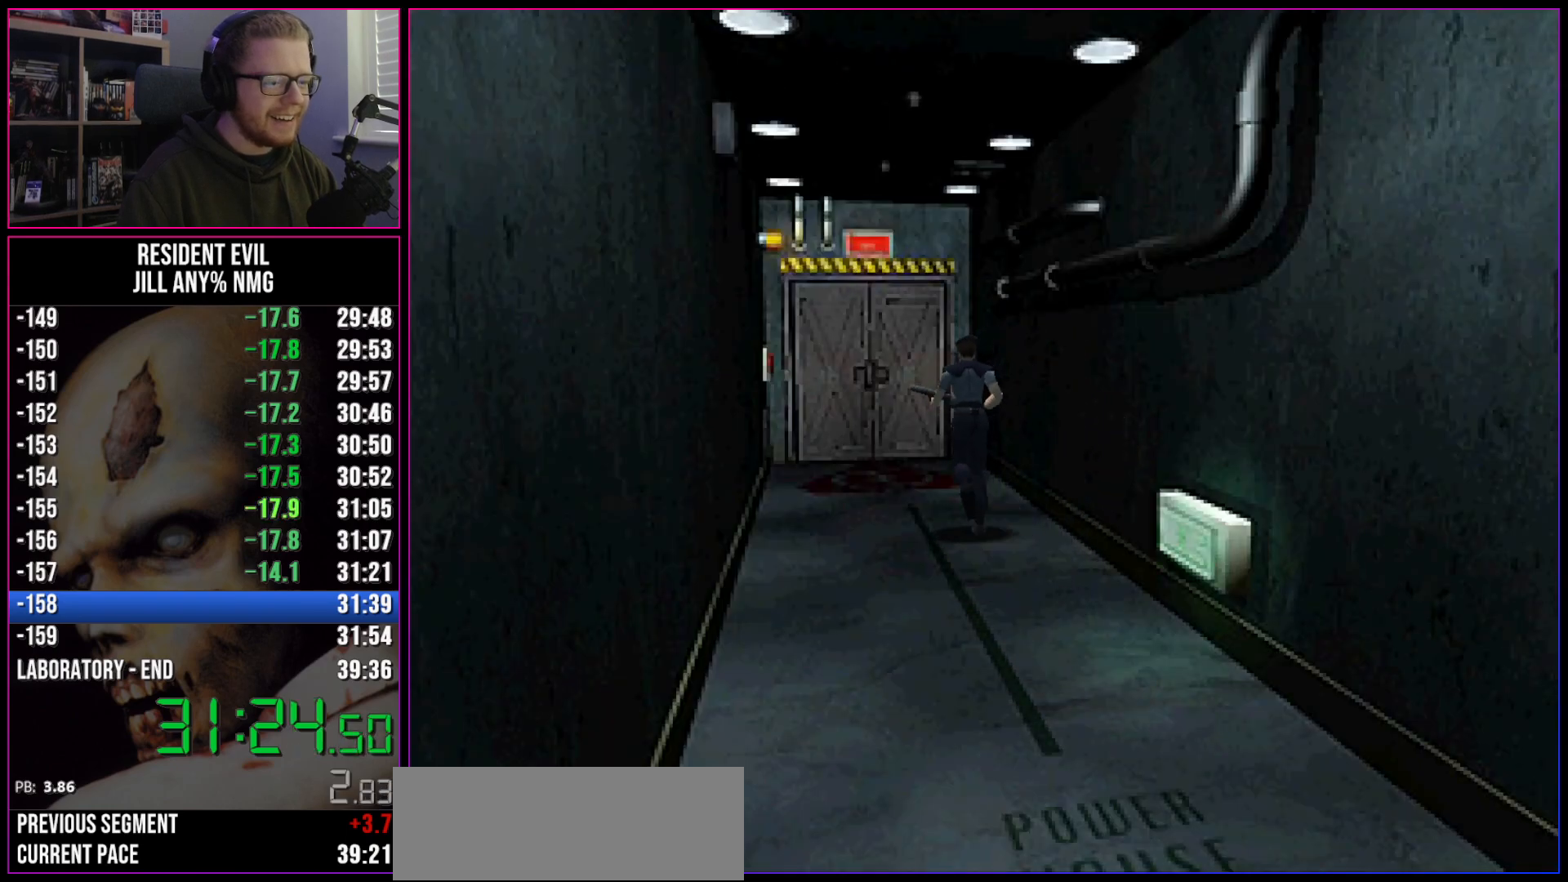
{"keys": ["run", "w"], "events": []}
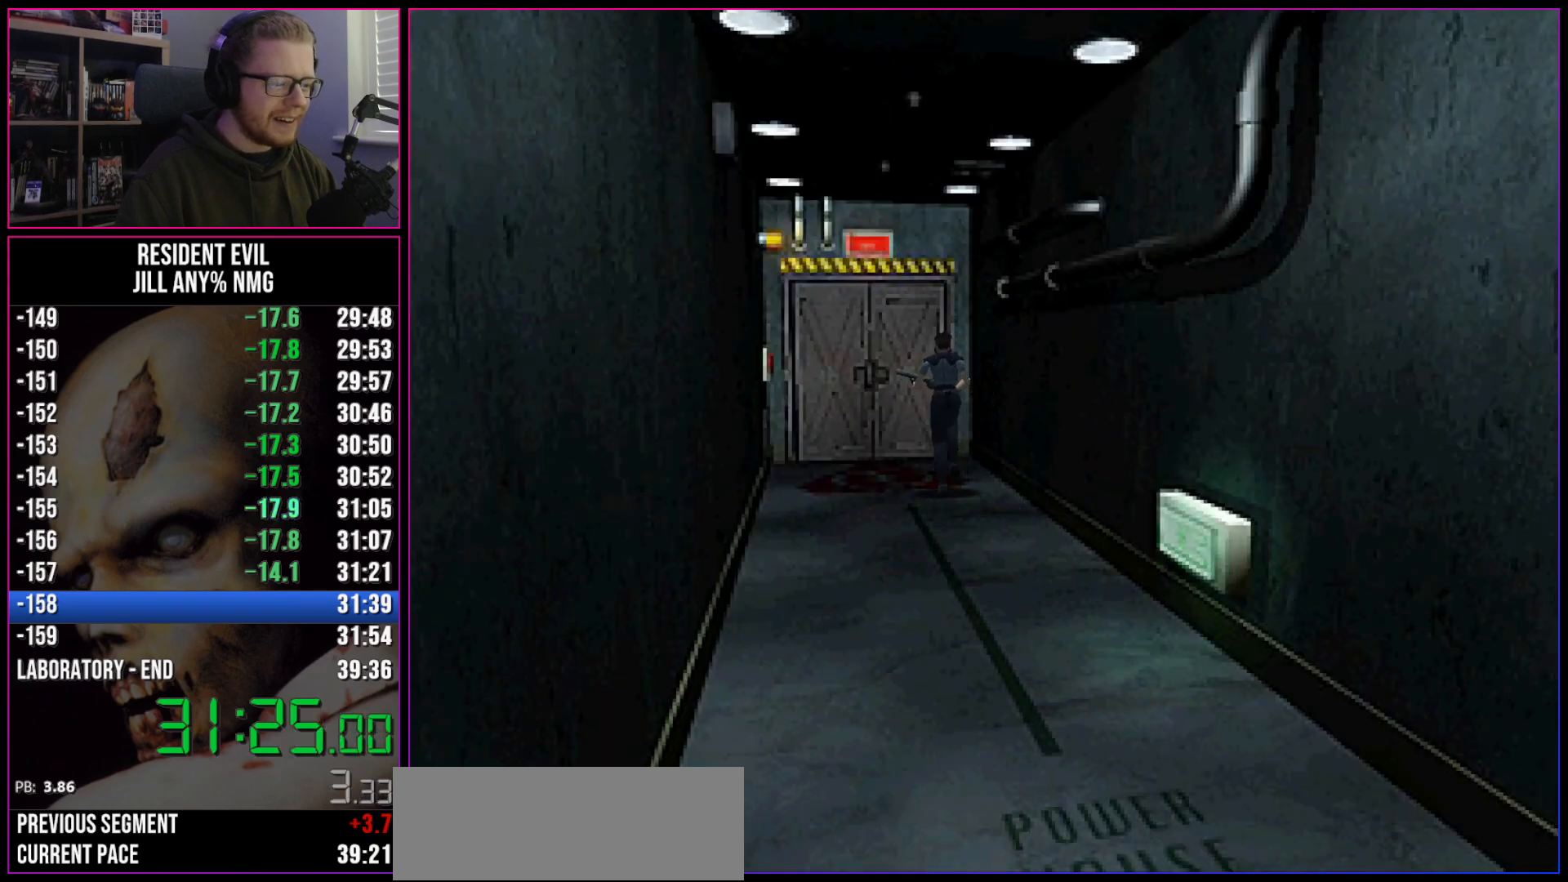
{"keys": ["run", "w"], "events": [[133, "act", "down"], [183, "act", "up"], [233, "act", "down"], [283, "act", "up"], [317, "act", "down"], [367, "act", "up"], [417, "act", "down"], [467, "act", "up"]]}
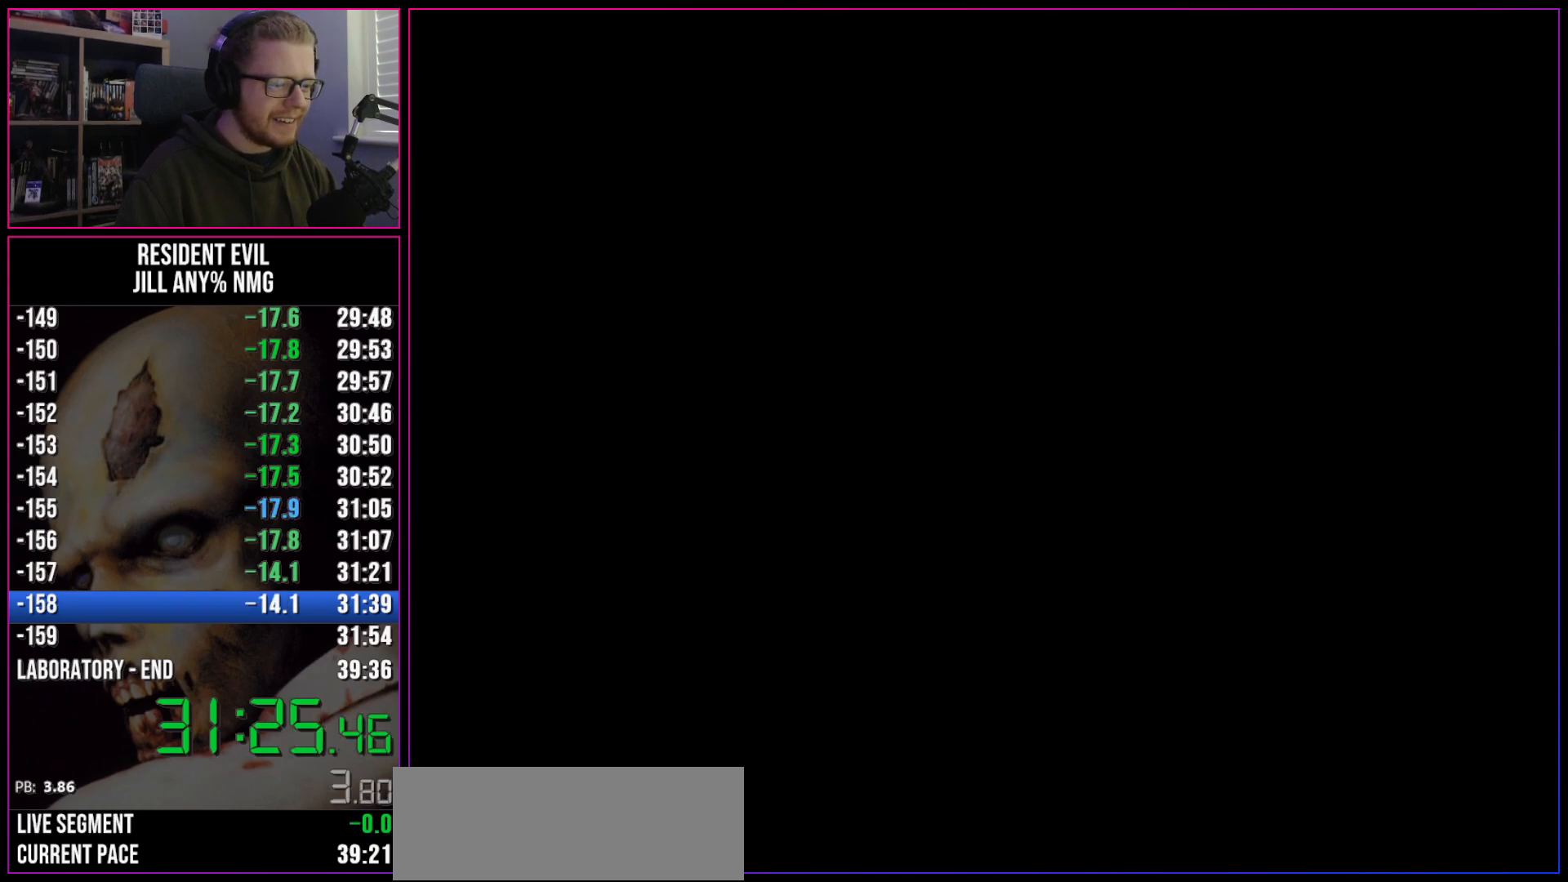
{"keys": ["d", "run"], "events": [[17, "act", "down"], [50, "act", "up"], [100, "act", "down"], [100, "d", "down"], [150, "act", "up"], [150, "w", "up"], [250, "act", "down"], [300, "act", "up"], [333, "act", "down"], [383, "act", "up"], [433, "act", "down"], [483, "act", "up"]]}
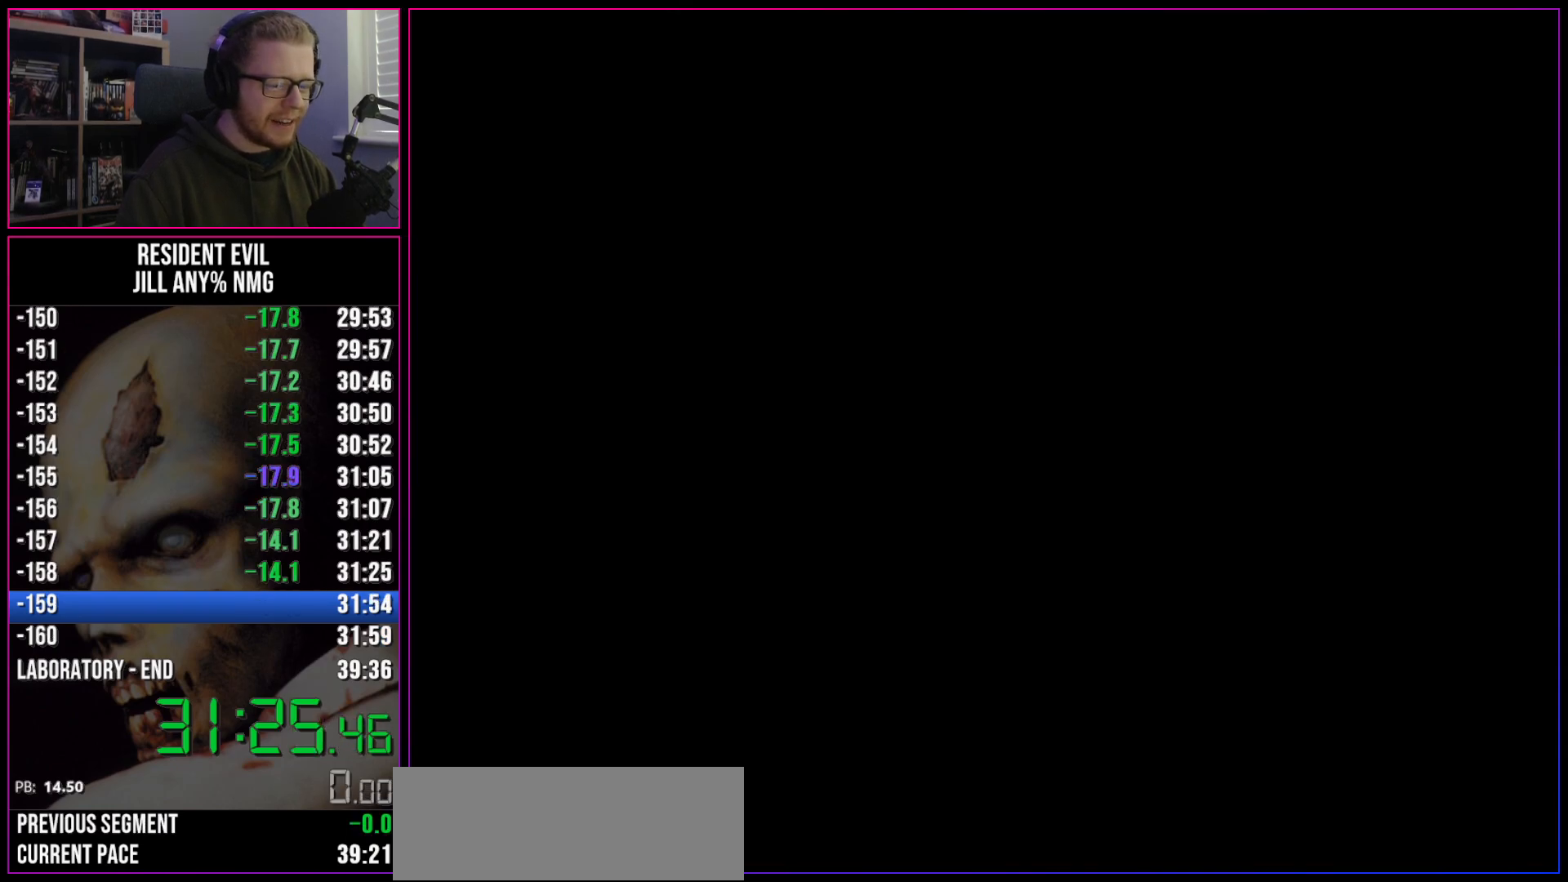
{"keys": ["d", "run"], "events": []}
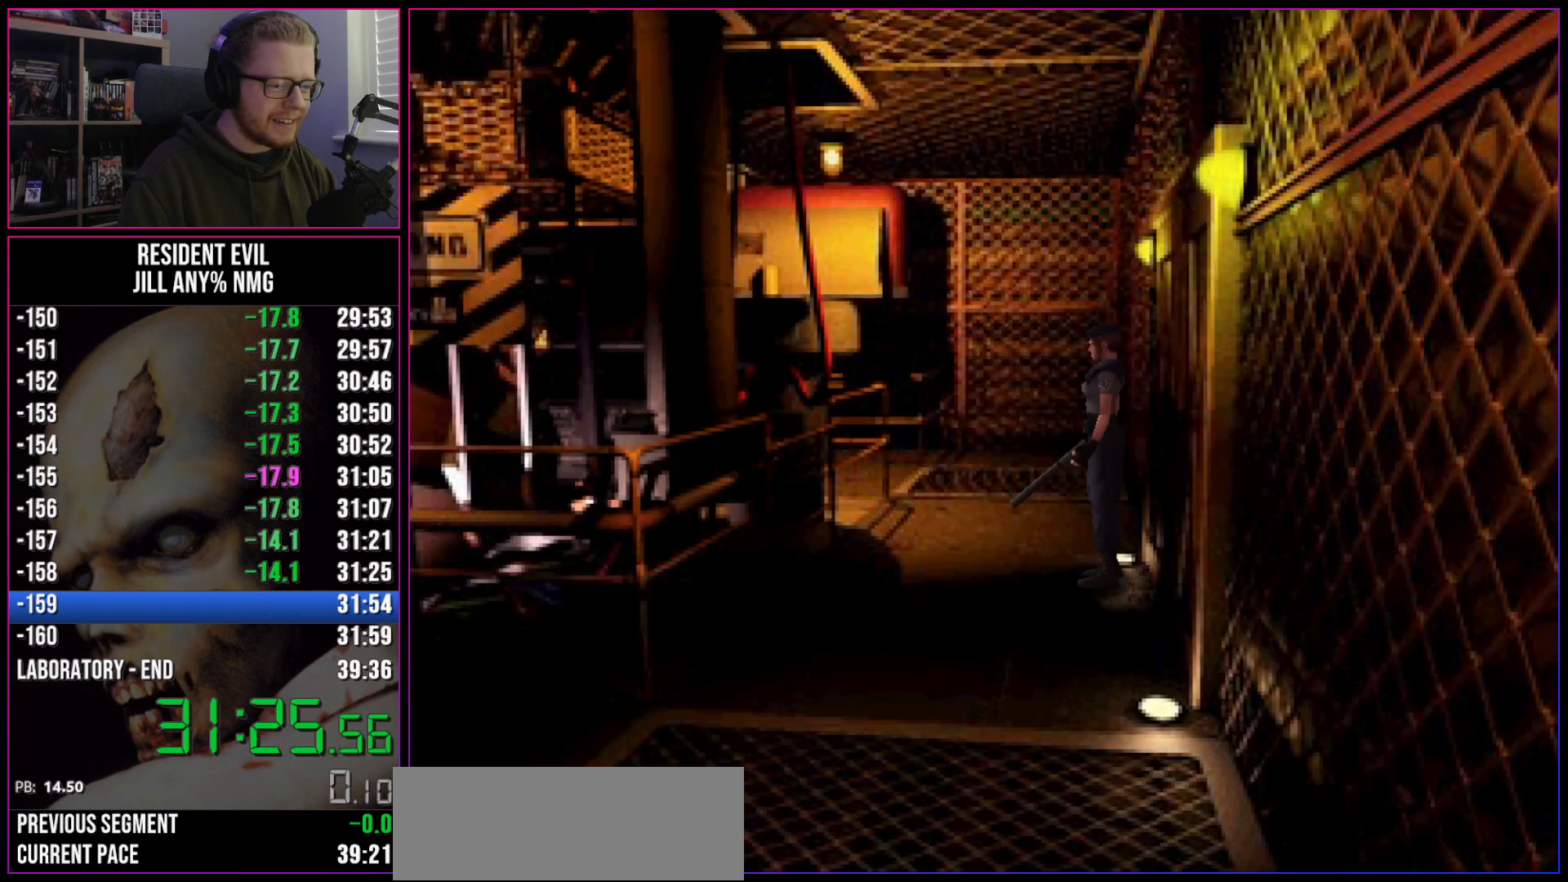
{"keys": ["run", "w"], "events": [[183, "w", "down"], [367, "d", "up"]]}
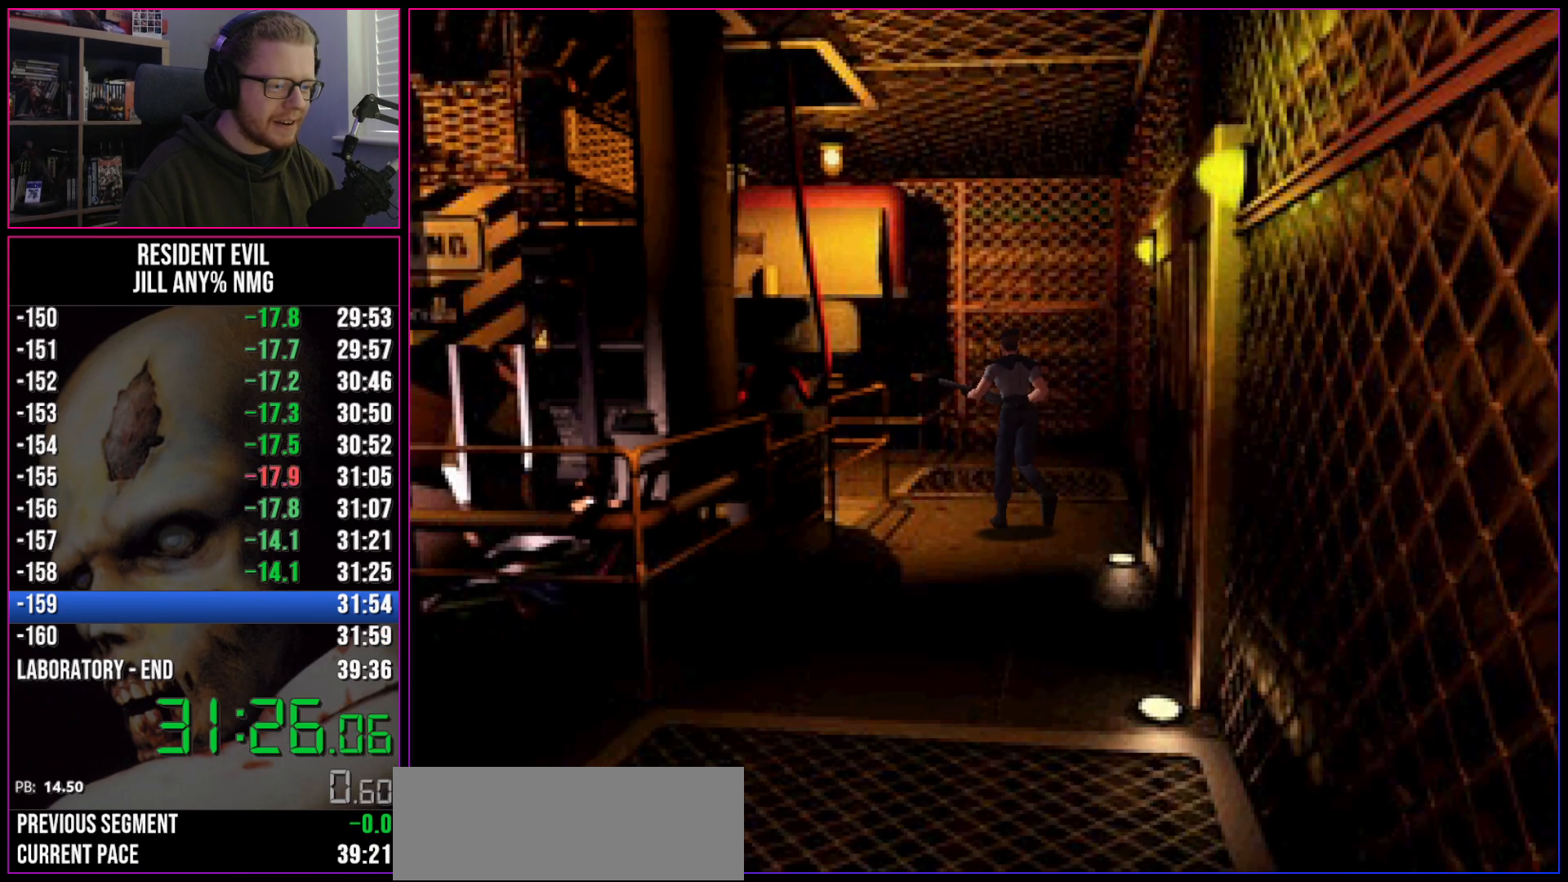
{"keys": ["a", "run", "w"], "events": [[333, "a", "down"]]}
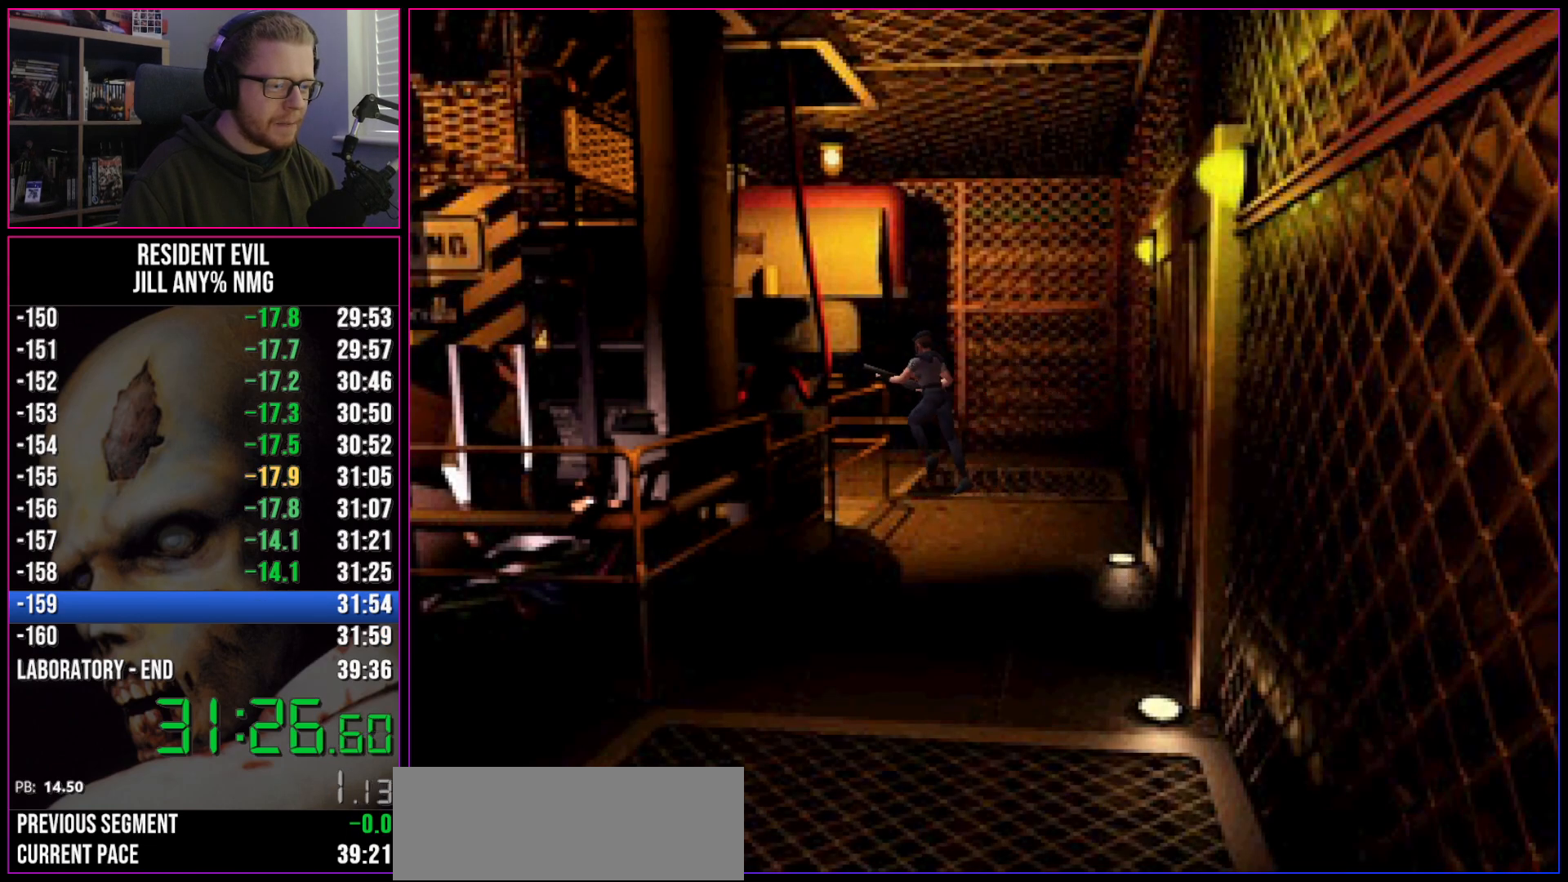
{"keys": ["run", "w"], "events": [[400, "a", "up"]]}